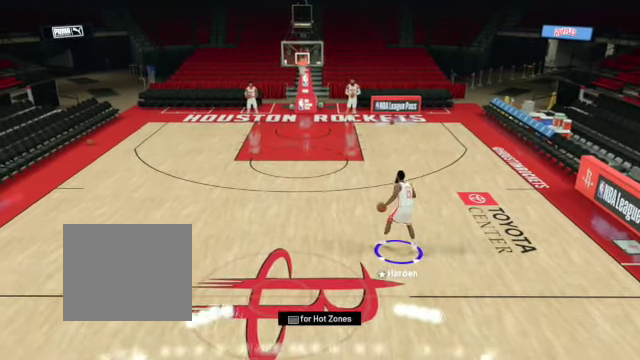
Gameplay with a controller (PlayStation layout); each line is a JSON object with the inputs held at the frame after it. "events" lists button and stick changes between this image and that frame as [ms after this image, input, new state], when the widget could be followed in between.
{"buttons": [], "left_stick": "center", "right_stick": "center", "events": [[34, "right_stick", "center"]]}
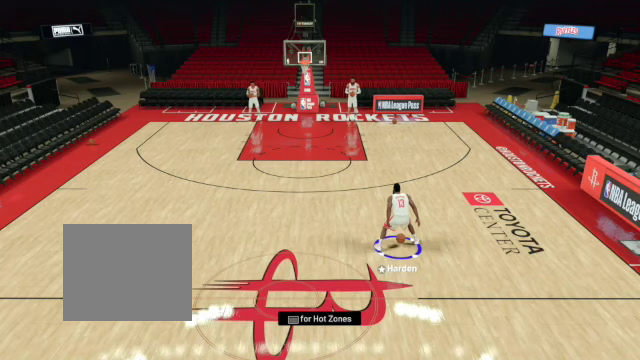
{"buttons": [], "left_stick": "center", "right_stick": "center", "events": []}
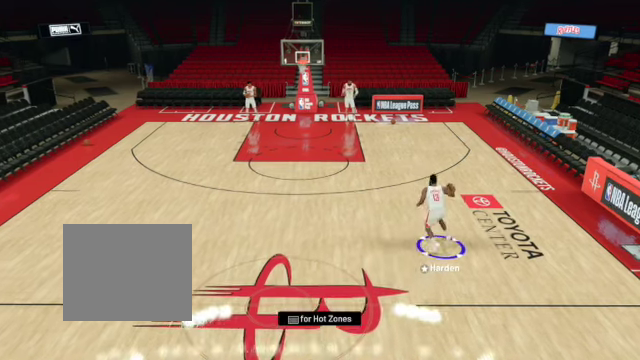
{"buttons": [], "left_stick": "center", "right_stick": "center", "events": [[233, "right_stick", "left"], [333, "right_stick", "center"]]}
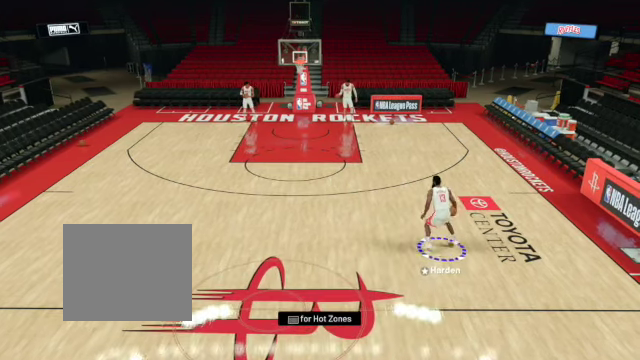
{"buttons": [], "left_stick": "center", "right_stick": "center", "events": []}
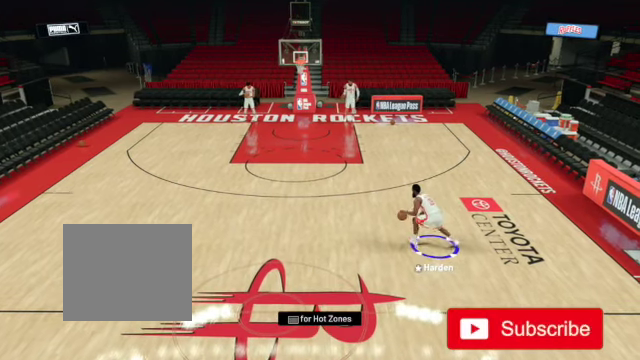
{"buttons": [], "left_stick": "down", "right_stick": "center", "events": [[300, "left_stick", "down"]]}
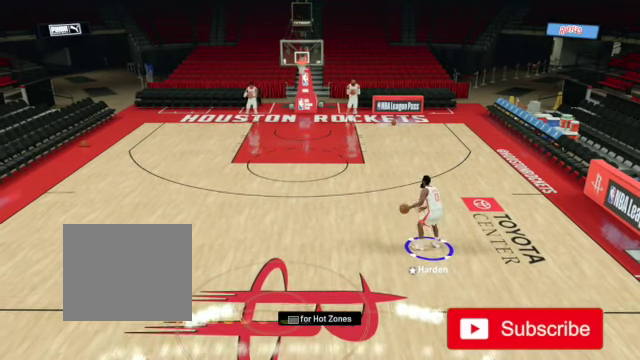
{"buttons": [], "left_stick": "center", "right_stick": "center", "events": [[400, "right_stick", "right"], [434, "left_stick", "center"], [501, "right_stick", "center"]]}
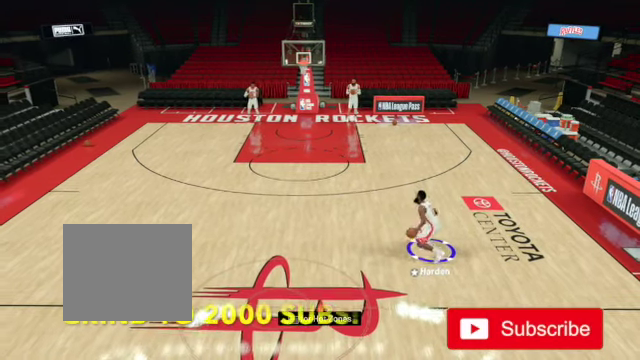
{"buttons": [], "left_stick": "center", "right_stick": "center", "events": []}
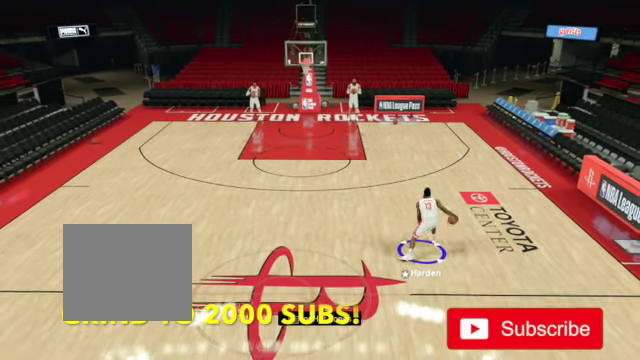
{"buttons": [], "left_stick": "center", "right_stick": "center", "events": []}
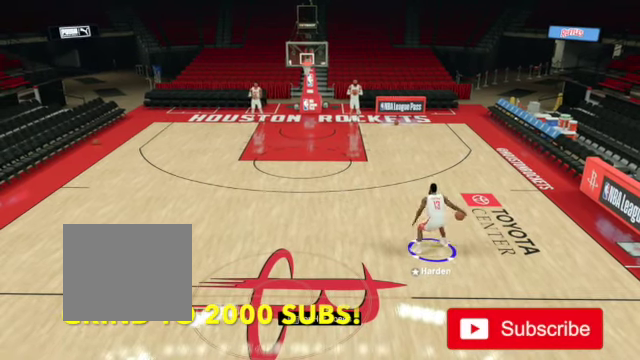
{"buttons": [], "left_stick": "center", "right_stick": "right", "events": [[500, "right_stick", "right"]]}
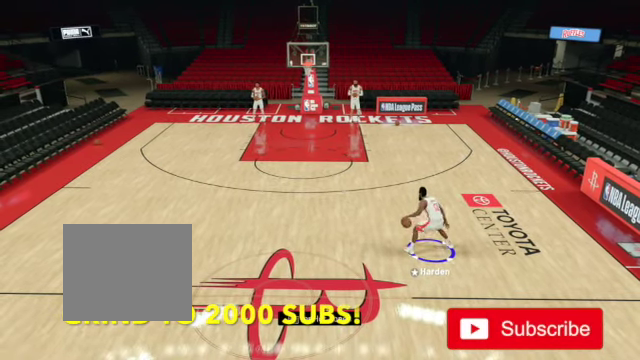
{"buttons": [], "left_stick": "center", "right_stick": "center", "events": [[100, "right_stick", "center"]]}
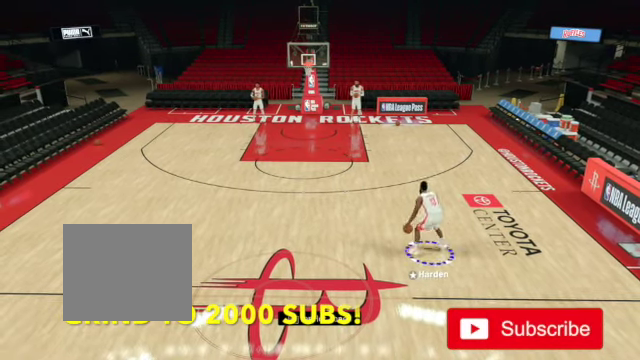
{"buttons": [], "left_stick": "center", "right_stick": "center", "events": []}
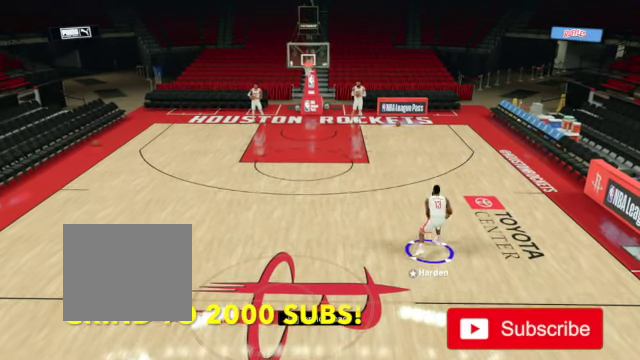
{"buttons": [], "left_stick": "center", "right_stick": "center", "events": []}
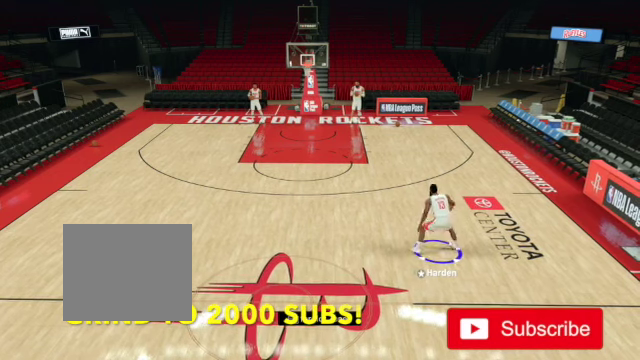
{"buttons": [], "left_stick": "center", "right_stick": "center", "events": [[300, "right_stick", "right"], [367, "right_stick", "center"]]}
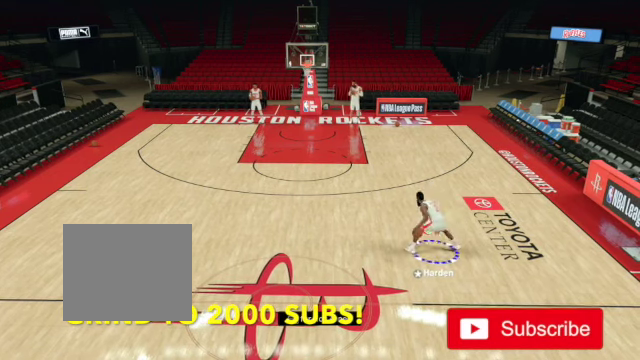
{"buttons": [], "left_stick": "center", "right_stick": "center", "events": []}
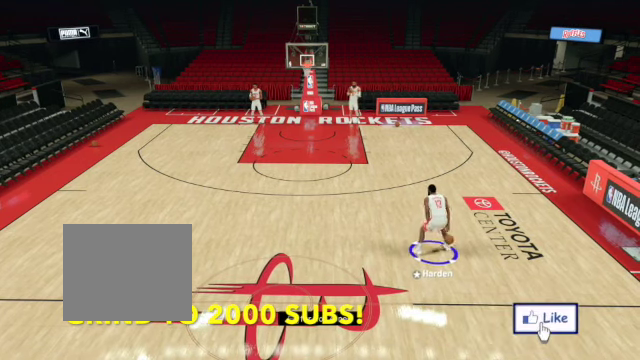
{"buttons": [], "left_stick": "center", "right_stick": "center", "events": [[133, "right_stick", "left"], [200, "right_stick", "center"]]}
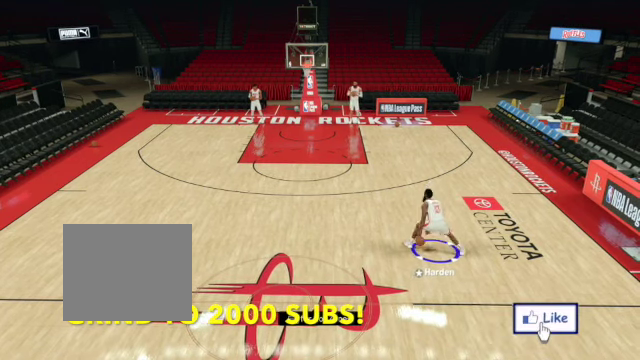
{"buttons": [], "left_stick": "center", "right_stick": "center", "events": []}
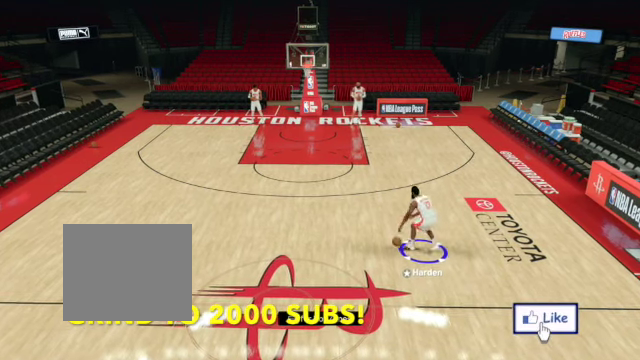
{"buttons": [], "left_stick": "center", "right_stick": "center", "events": []}
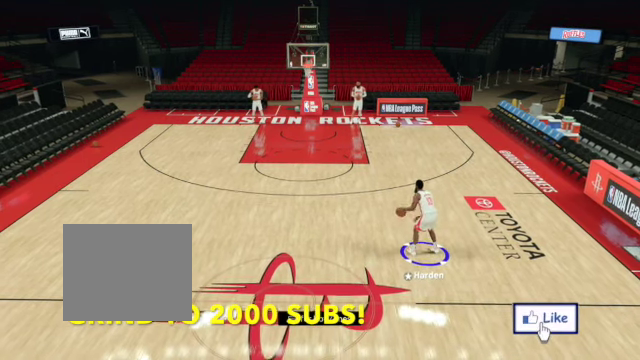
{"buttons": [], "left_stick": "center", "right_stick": "center", "events": []}
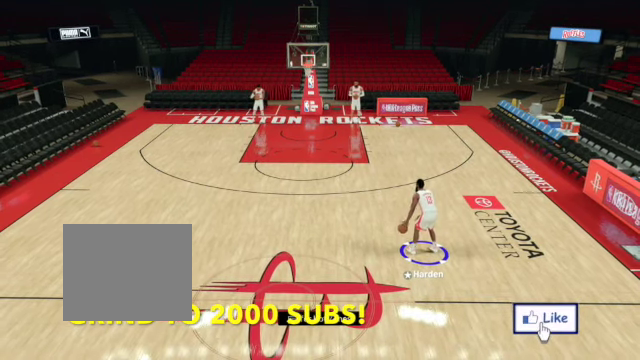
{"buttons": [], "left_stick": "center", "right_stick": "center", "events": []}
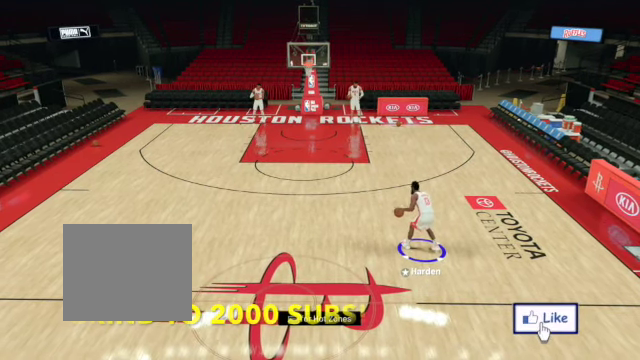
{"buttons": [], "left_stick": "center", "right_stick": "center", "events": []}
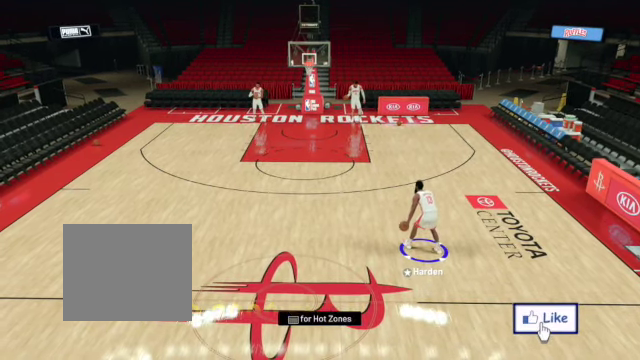
{"buttons": [], "left_stick": "center", "right_stick": "center", "events": []}
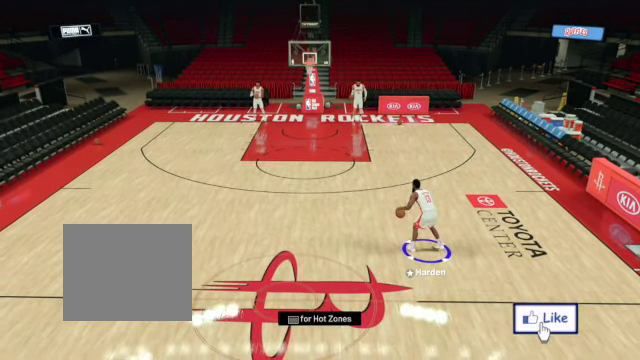
{"buttons": [], "left_stick": "center", "right_stick": "center", "events": []}
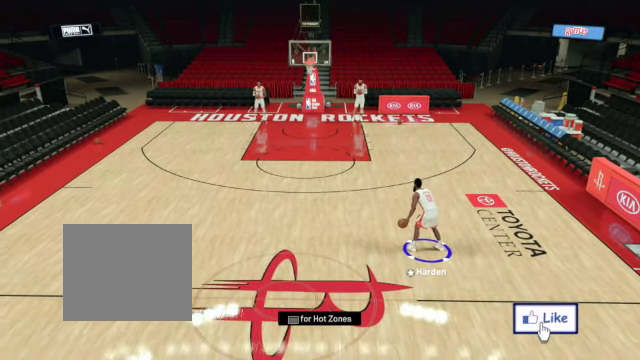
{"buttons": [], "left_stick": "center", "right_stick": "center", "events": []}
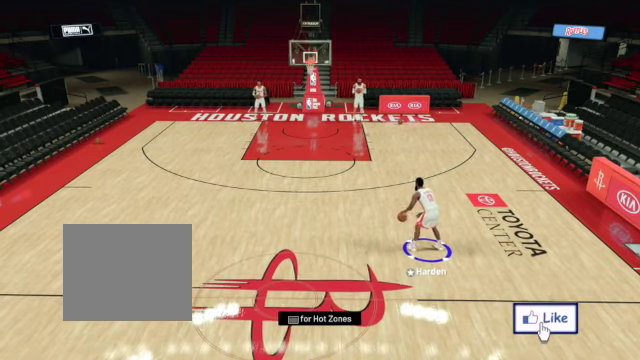
{"buttons": [], "left_stick": "center", "right_stick": "center", "events": []}
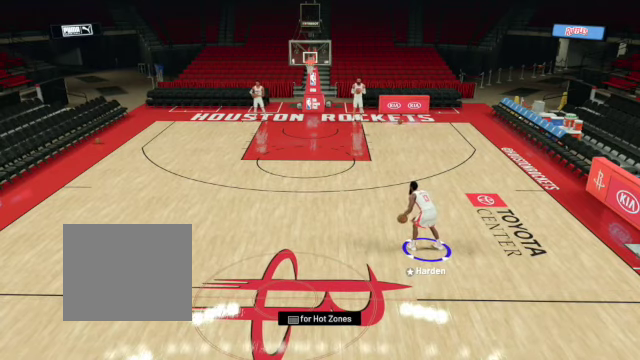
{"buttons": ["R2"], "left_stick": "up-left", "right_stick": "center", "events": [[134, "R2", "down"], [167, "left_stick", "up-left"]]}
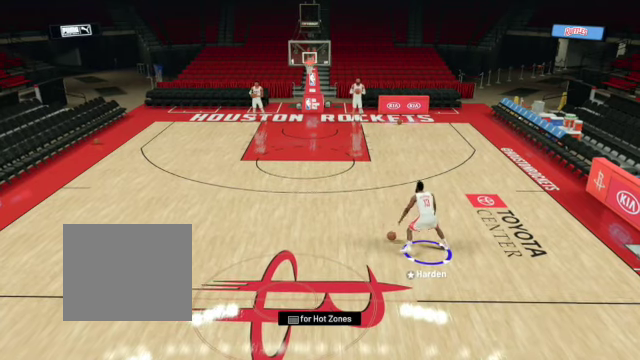
{"buttons": ["R2"], "left_stick": "up-left", "right_stick": "center", "events": []}
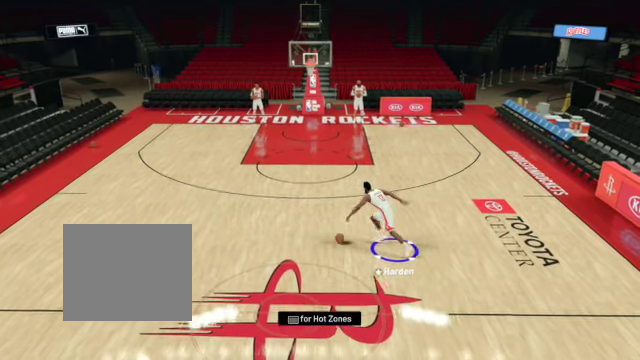
{"buttons": ["R2"], "left_stick": "up-left", "right_stick": "center", "events": []}
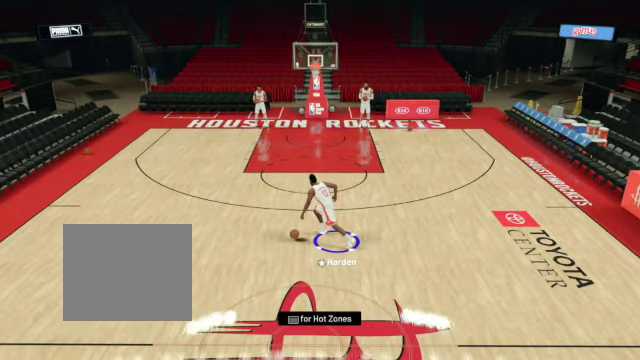
{"buttons": ["L3", "R3"], "left_stick": "down-left", "right_stick": "down", "events": [[300, "R2", "up"], [333, "left_stick", "down-left"], [333, "right_stick", "down"], [400, "L3", "down"], [400, "R3", "down"]]}
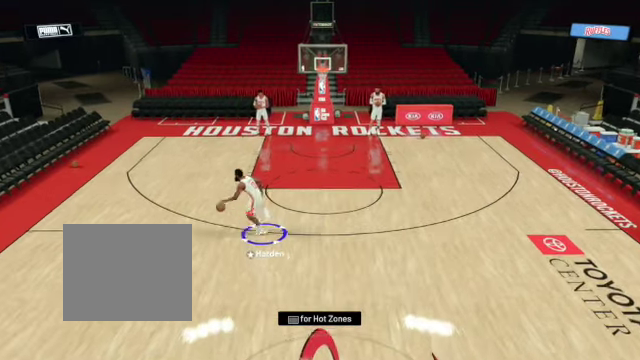
{"buttons": ["L3", "R3"], "left_stick": "down-left", "right_stick": "down", "events": []}
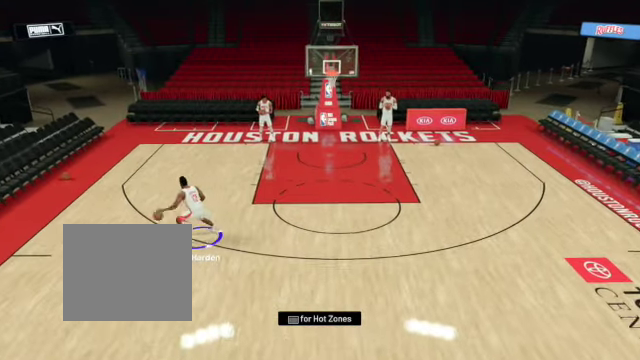
{"buttons": ["L3", "R3"], "left_stick": "down-left", "right_stick": "down", "events": []}
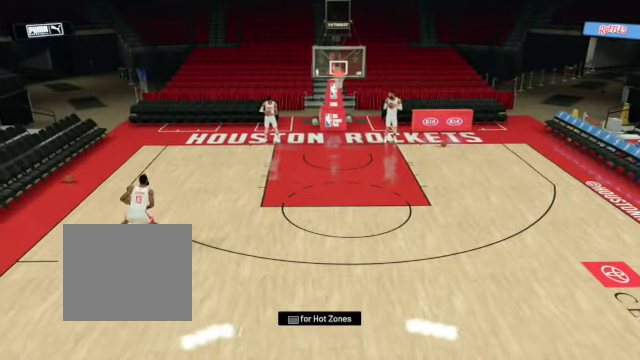
{"buttons": ["L3", "R3"], "left_stick": "down-left", "right_stick": "down", "events": []}